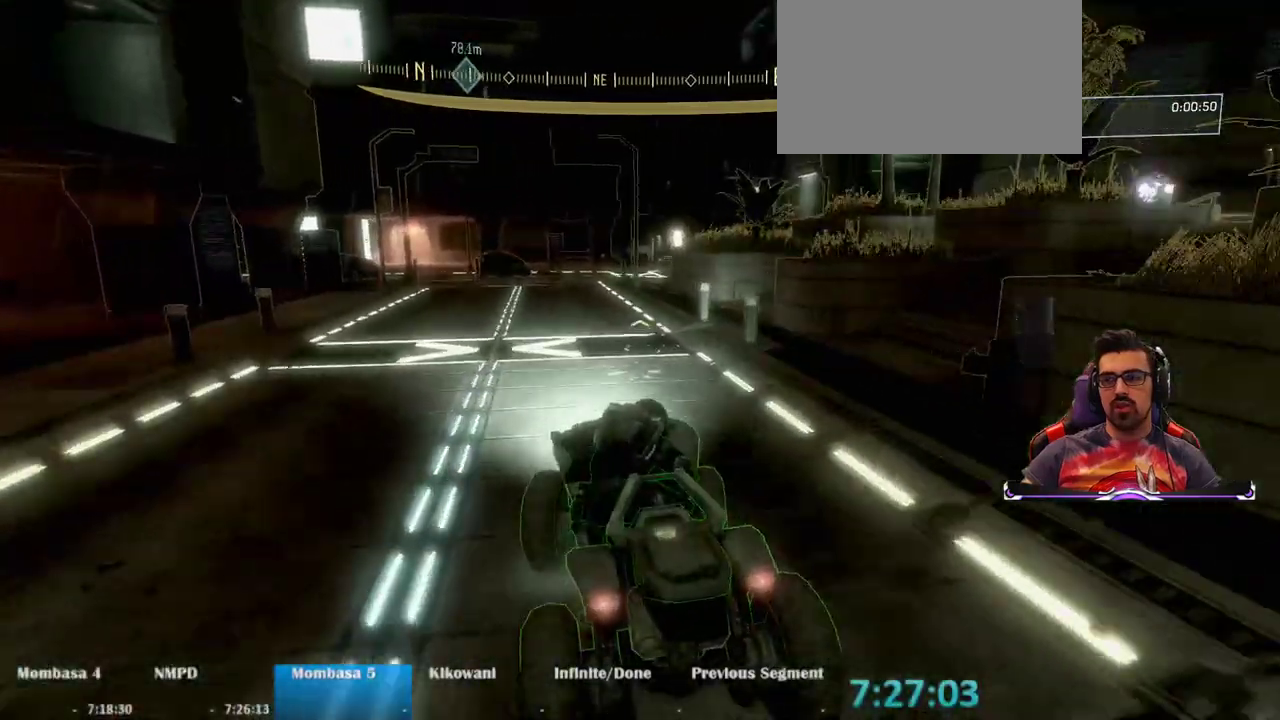
Gameplay with keyboard and mouse; each line is a JSON object with the keys and mouse buttons held at the frame after it. "events" lists presses ("down") and releases ("up") of "1", "2", "3", "4", "5", "a", "alt", "c", "caps_lock", "ctrl", "d", "e", "f", "g", "q", "r", "s", "shift", "space", "t", "tab", "v", "w", "x", "z", "mouse_left", "mouse_wheel" and "mouse_right" between this image and that frame as [ms after this image, input, new state], when the widget could be followed in between. "mouse_left", "mouse_wheel", "mouse_right" = the "left", "wheel", "right" buttons of the "mouse" list. No other keys are recorded. "wheel" means that the mouse wheel is clicked or scrolled. Not read: mouse_move.
{"keys": ["w"], "mouse": [], "events": []}
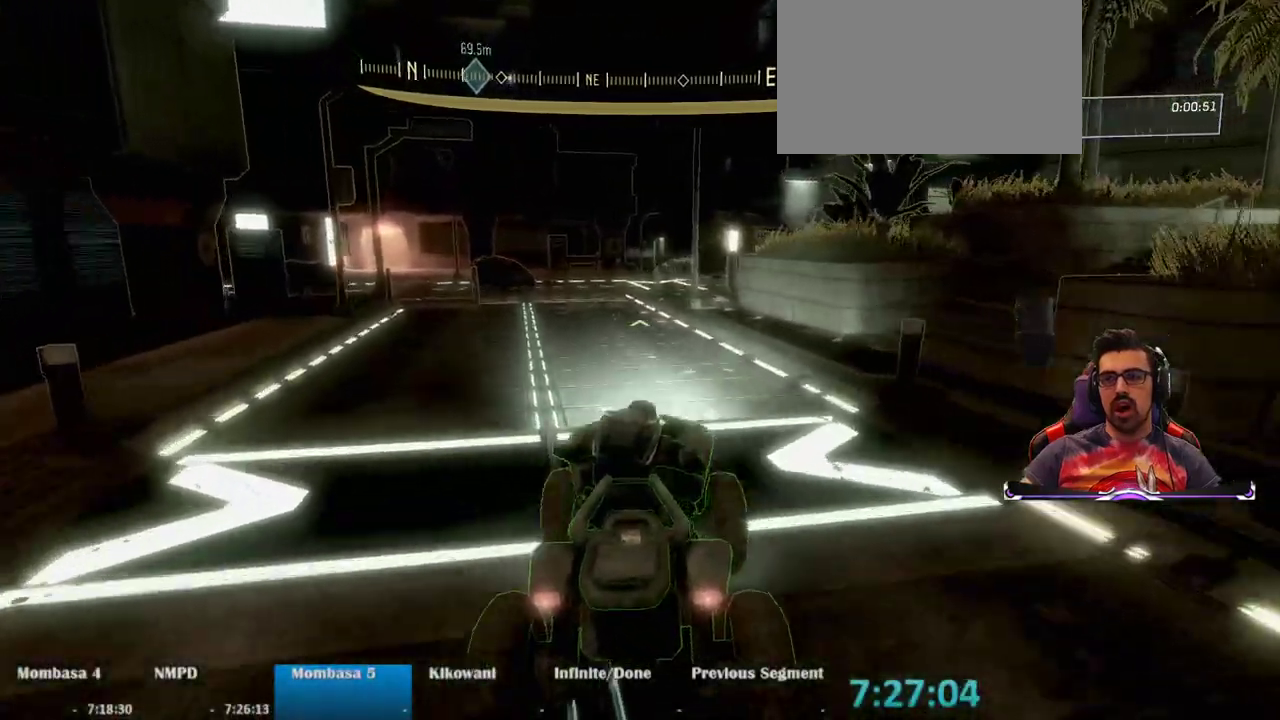
{"keys": ["w"], "mouse": [], "events": [[133, "mouse_right", "down"], [417, "mouse_right", "up"]]}
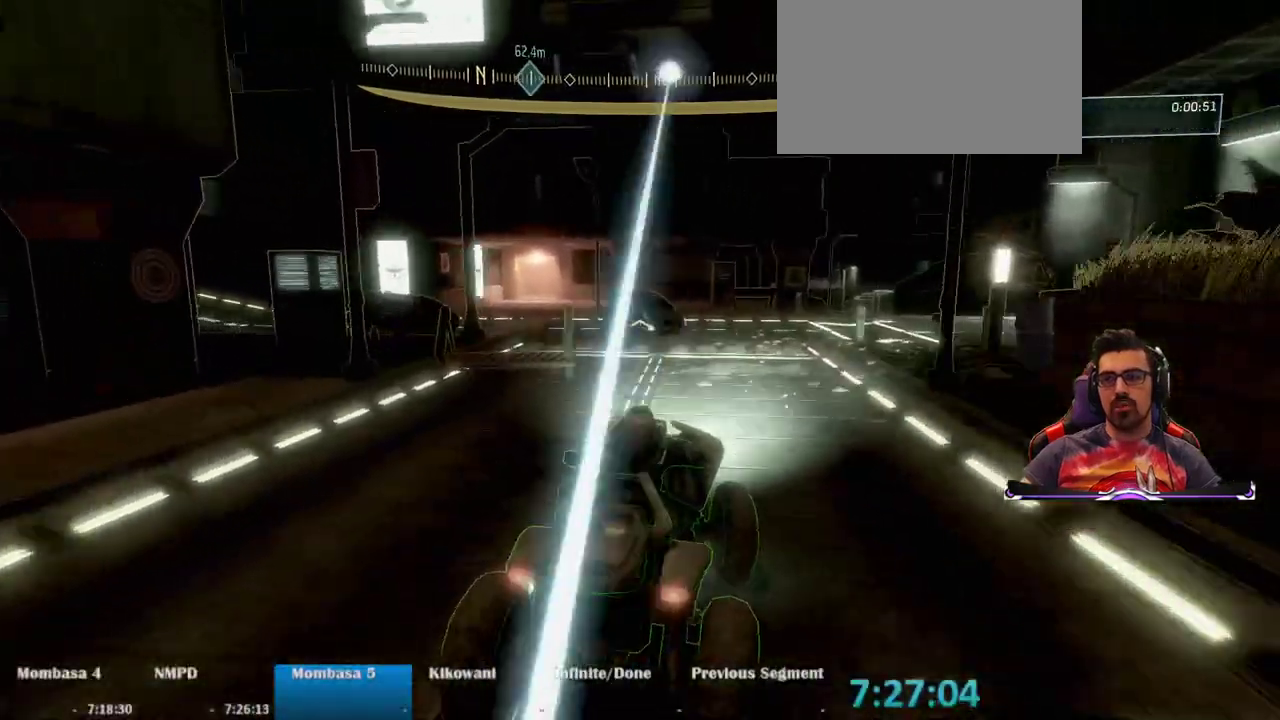
{"keys": ["w"], "mouse": [], "events": []}
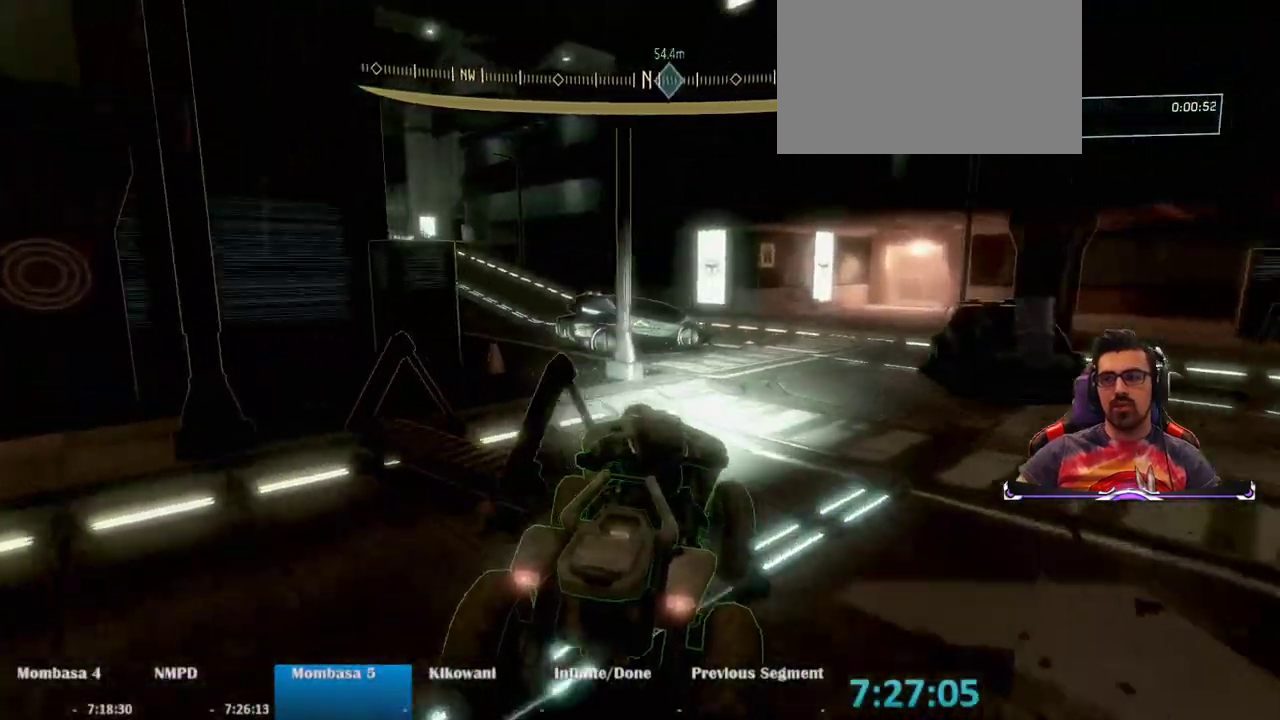
{"keys": ["w"], "mouse": [], "events": []}
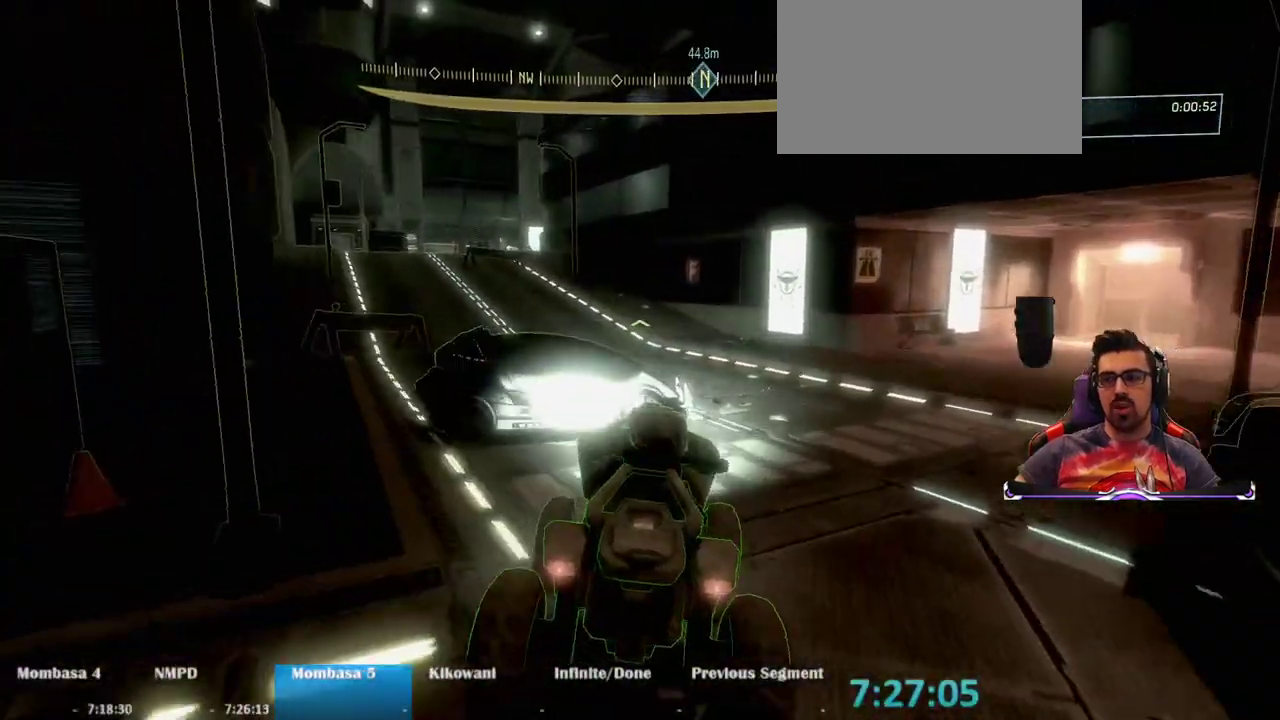
{"keys": ["w"], "mouse": [], "events": []}
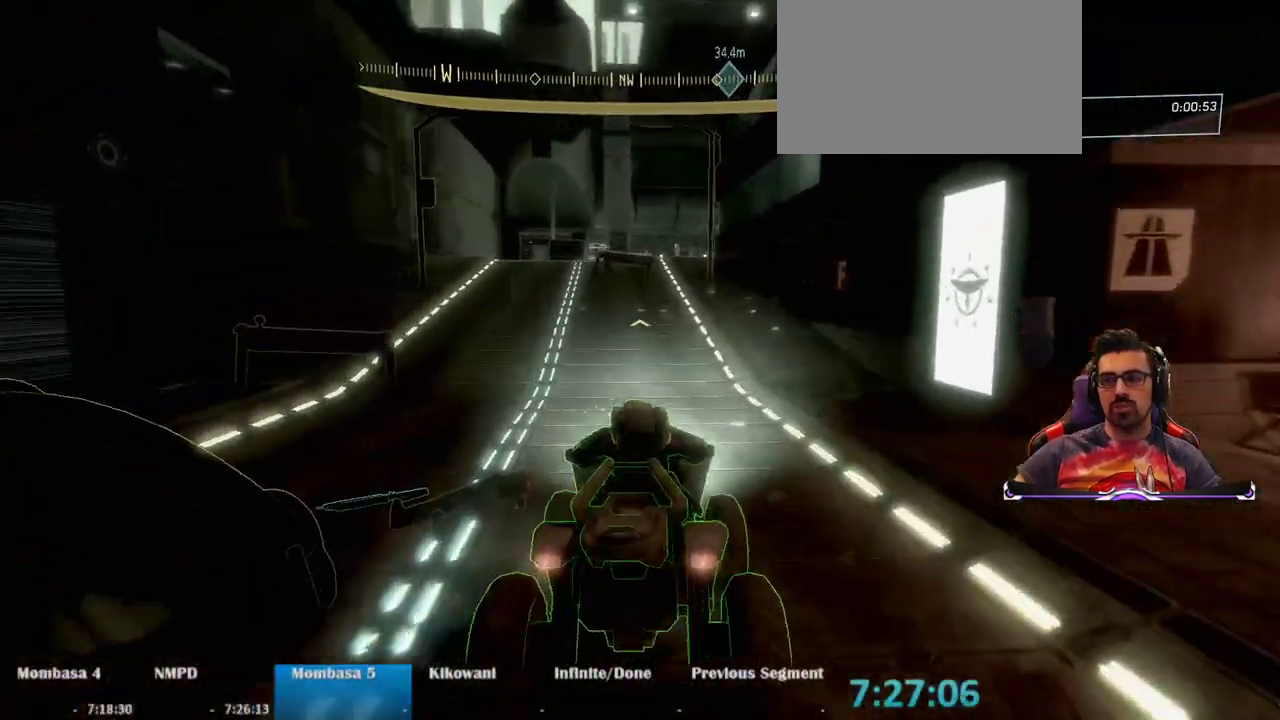
{"keys": ["w"], "mouse": [], "events": []}
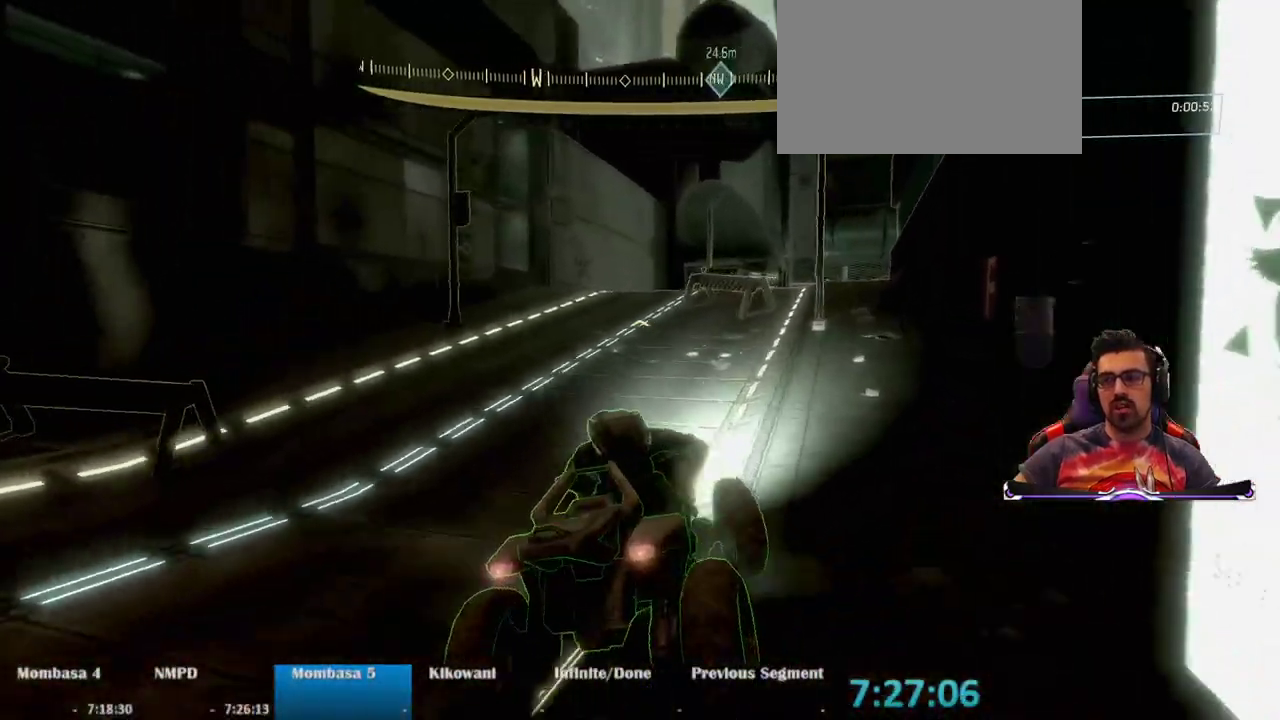
{"keys": ["w"], "mouse": [], "events": []}
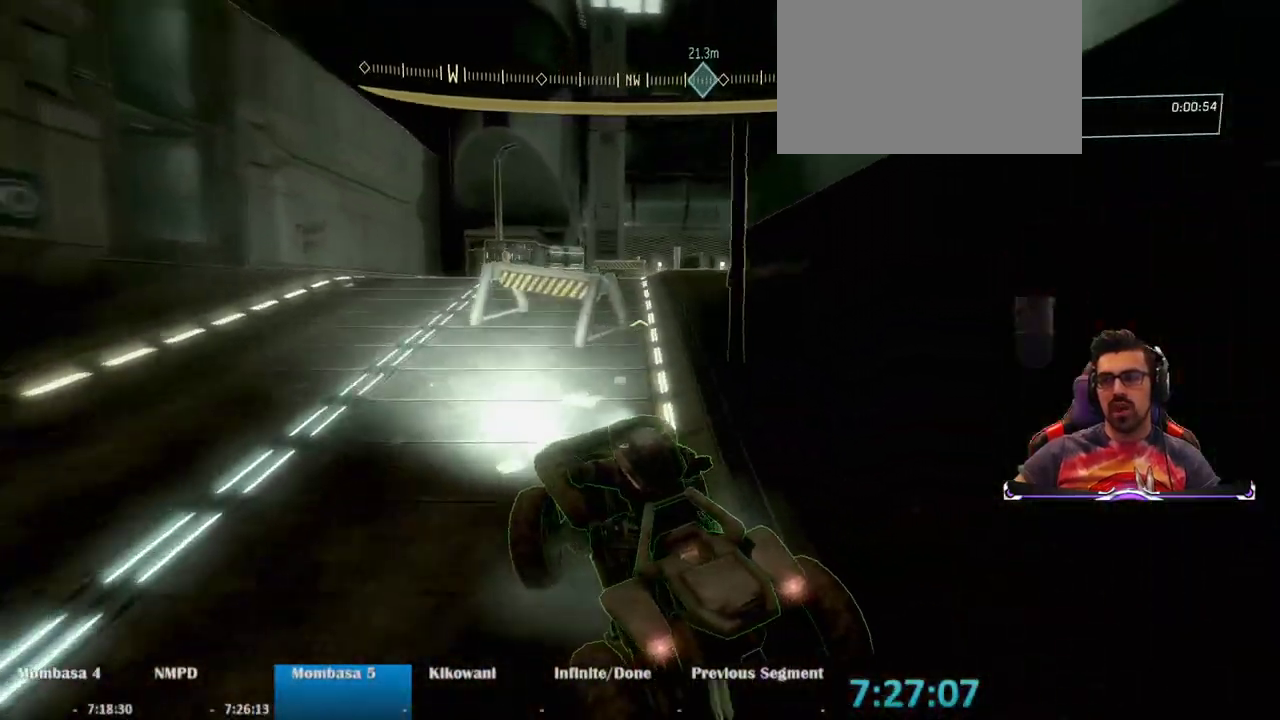
{"keys": ["w"], "mouse": [], "events": []}
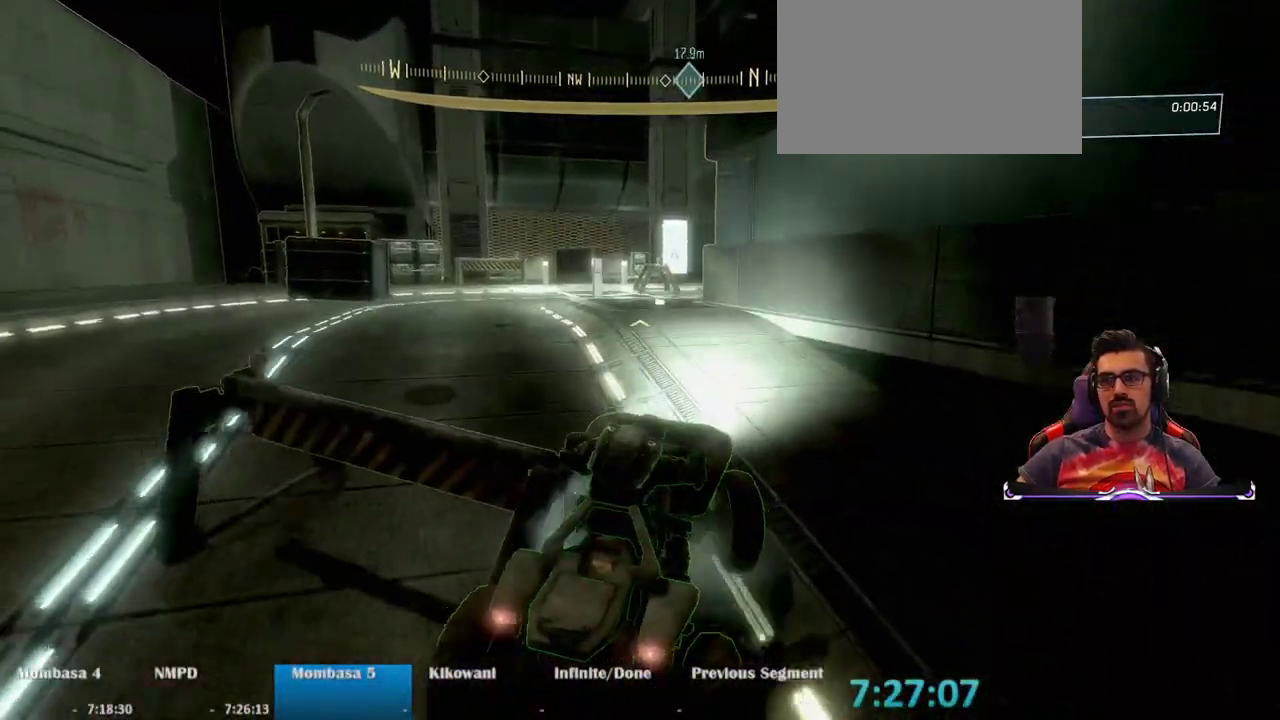
{"keys": ["w"], "mouse": [], "events": []}
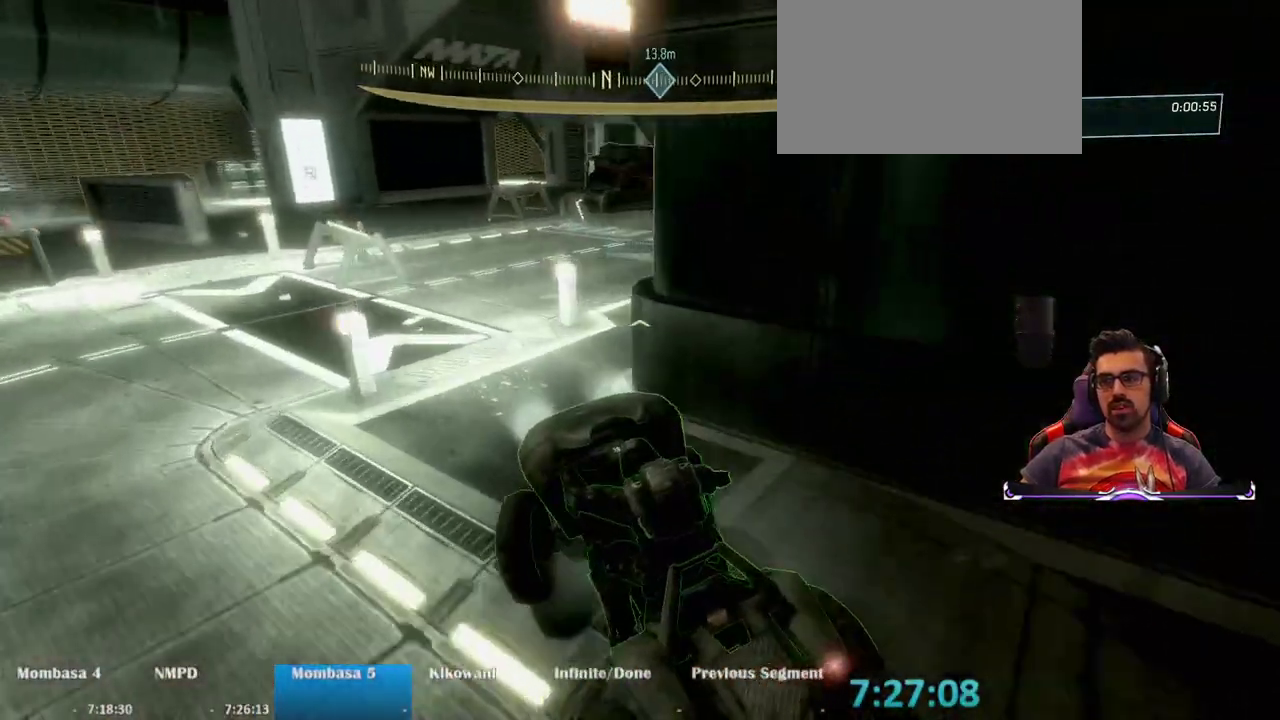
{"keys": ["w"], "mouse": [], "events": []}
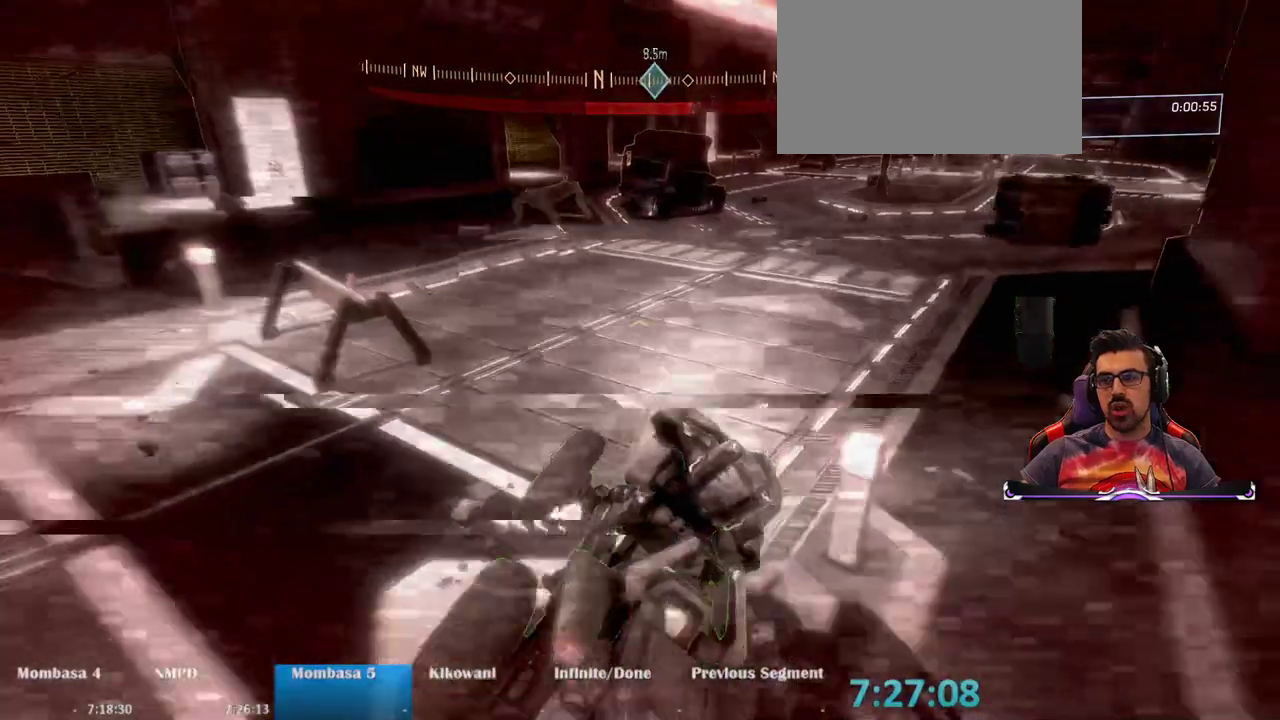
{"keys": ["w"], "mouse": [], "events": []}
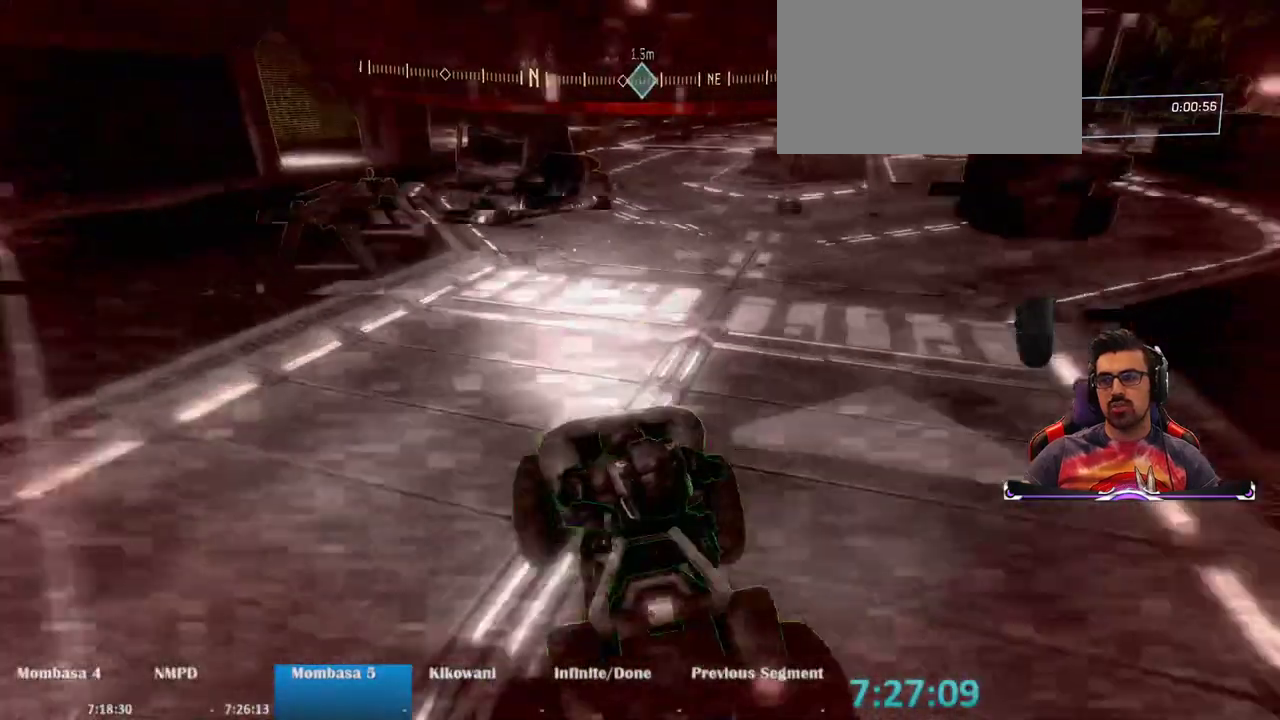
{"keys": ["w"], "mouse": [], "events": []}
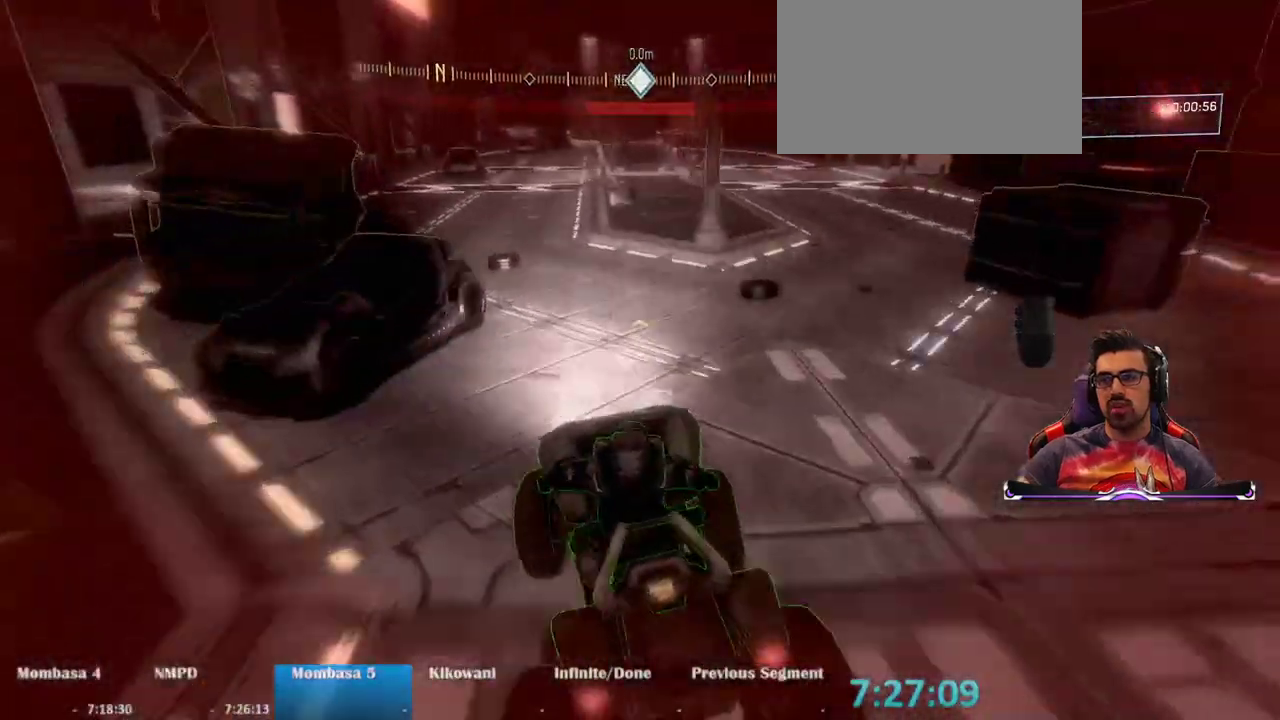
{"keys": ["w"], "mouse": [], "events": []}
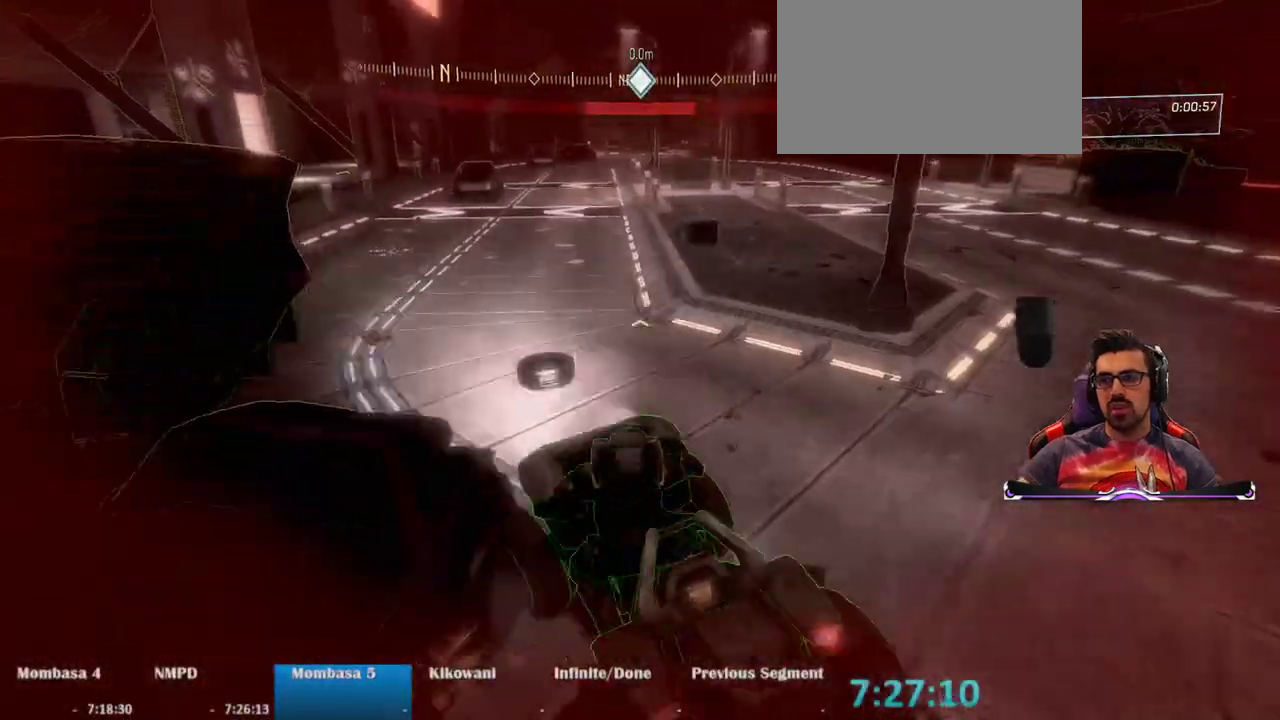
{"keys": ["w"], "mouse": [], "events": []}
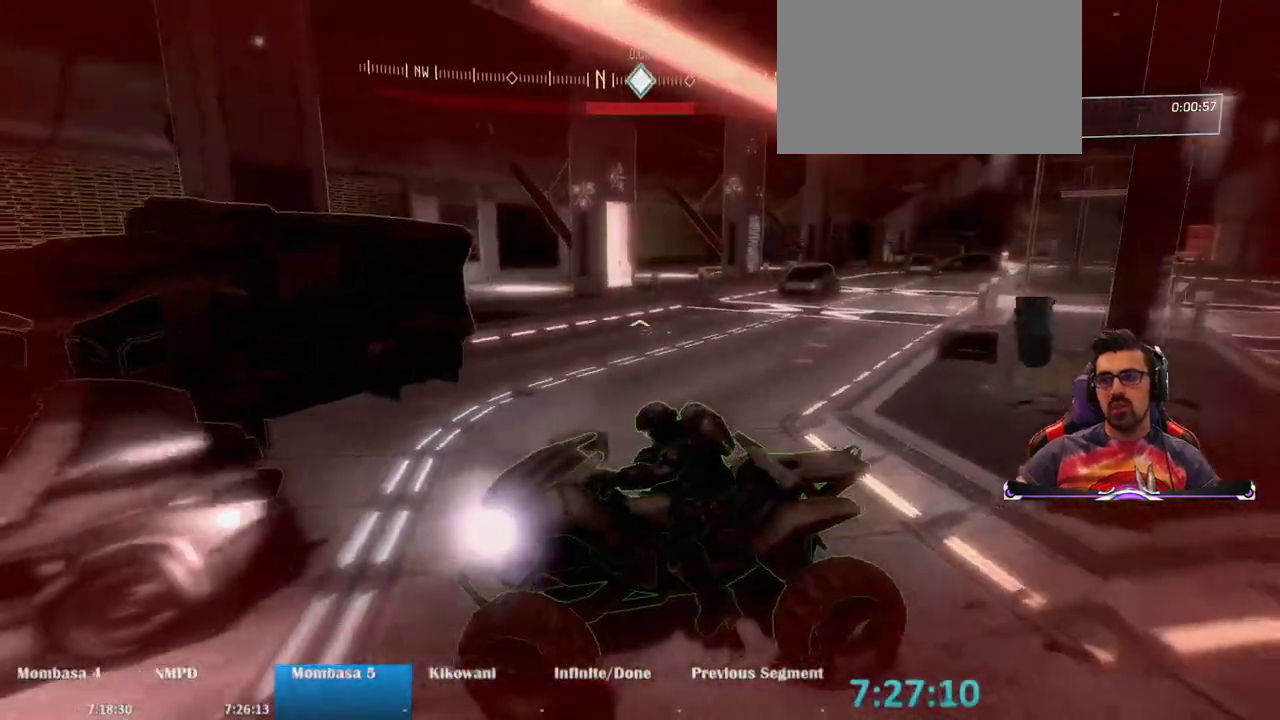
{"keys": ["w"], "mouse": [], "events": []}
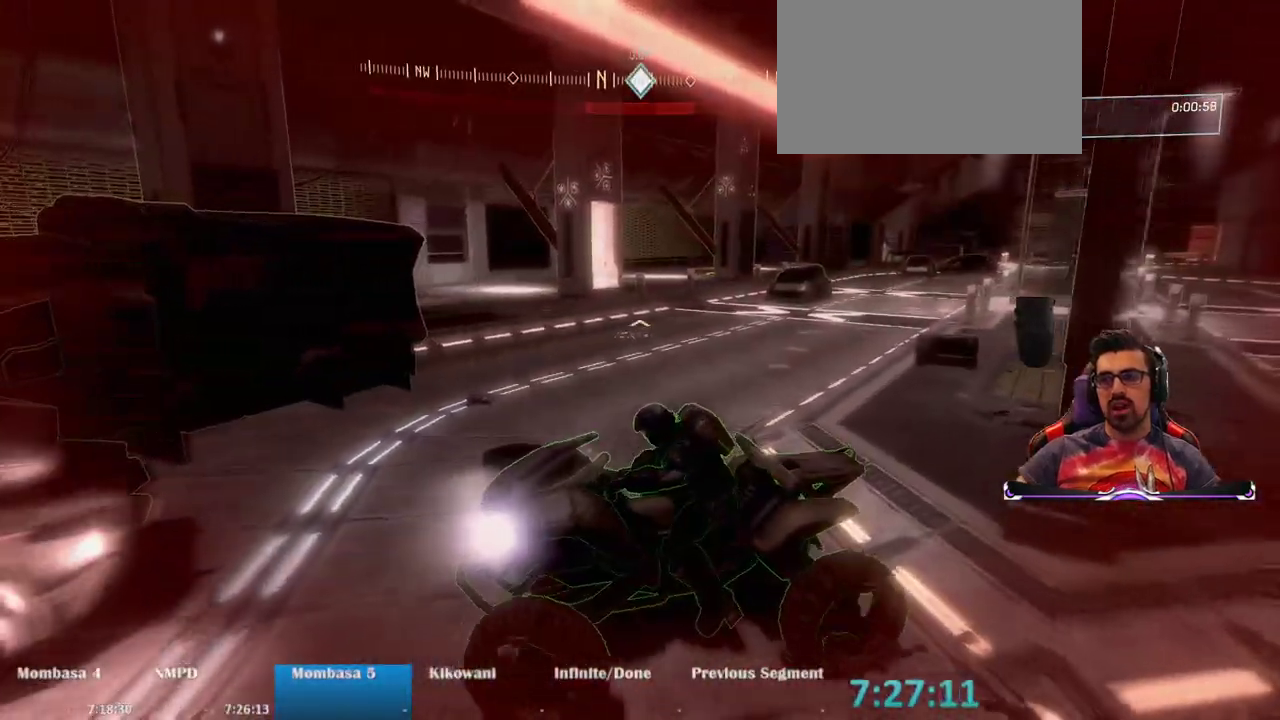
{"keys": ["w"], "mouse": [], "events": []}
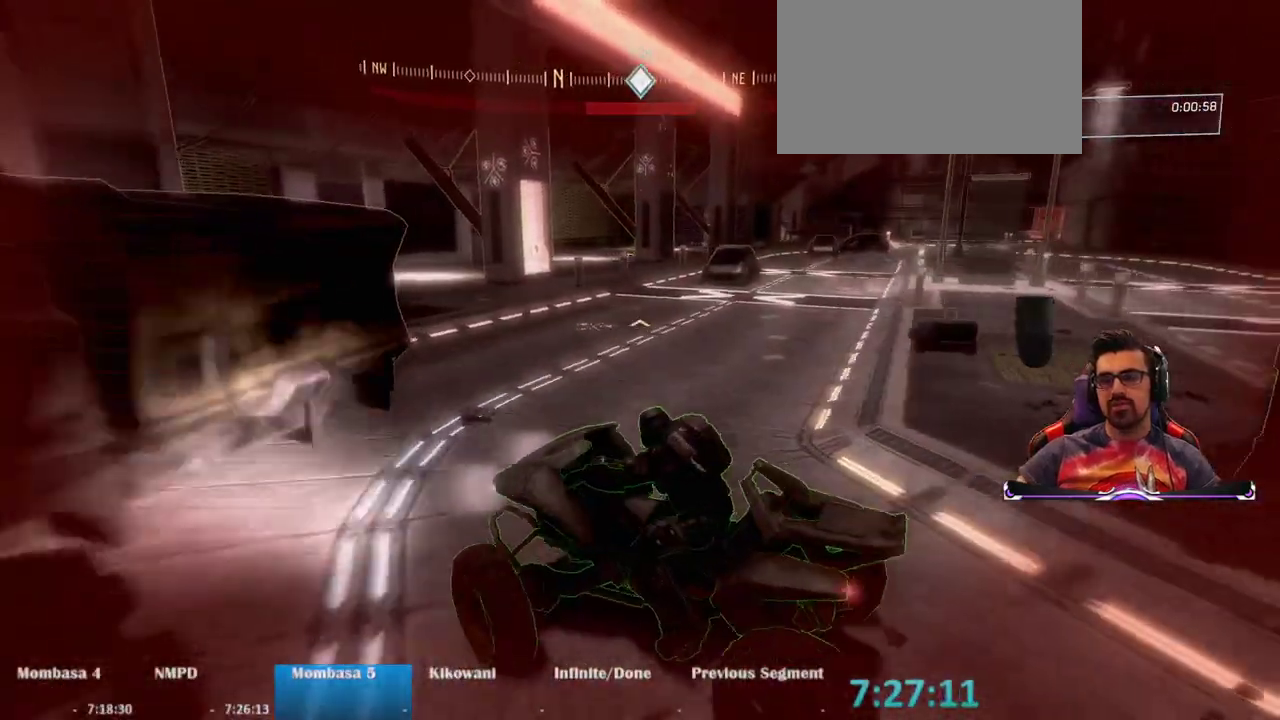
{"keys": ["w"], "mouse": [], "events": []}
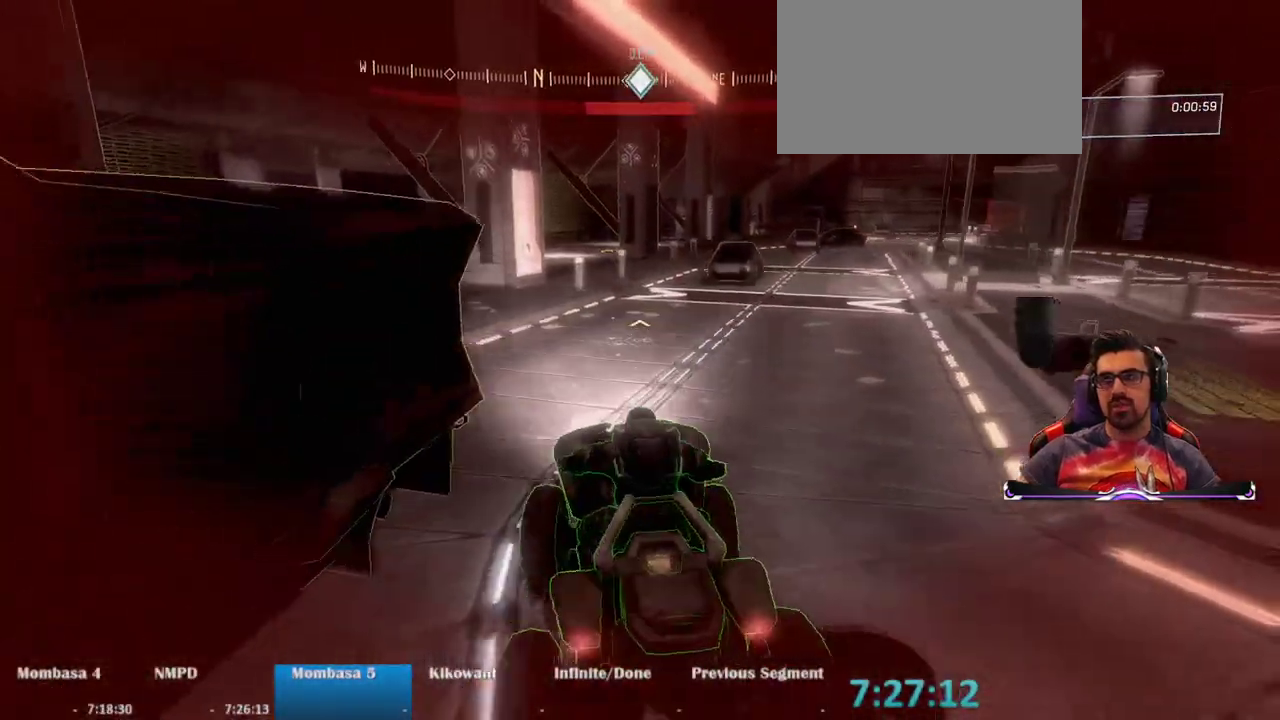
{"keys": ["w"], "mouse": [], "events": []}
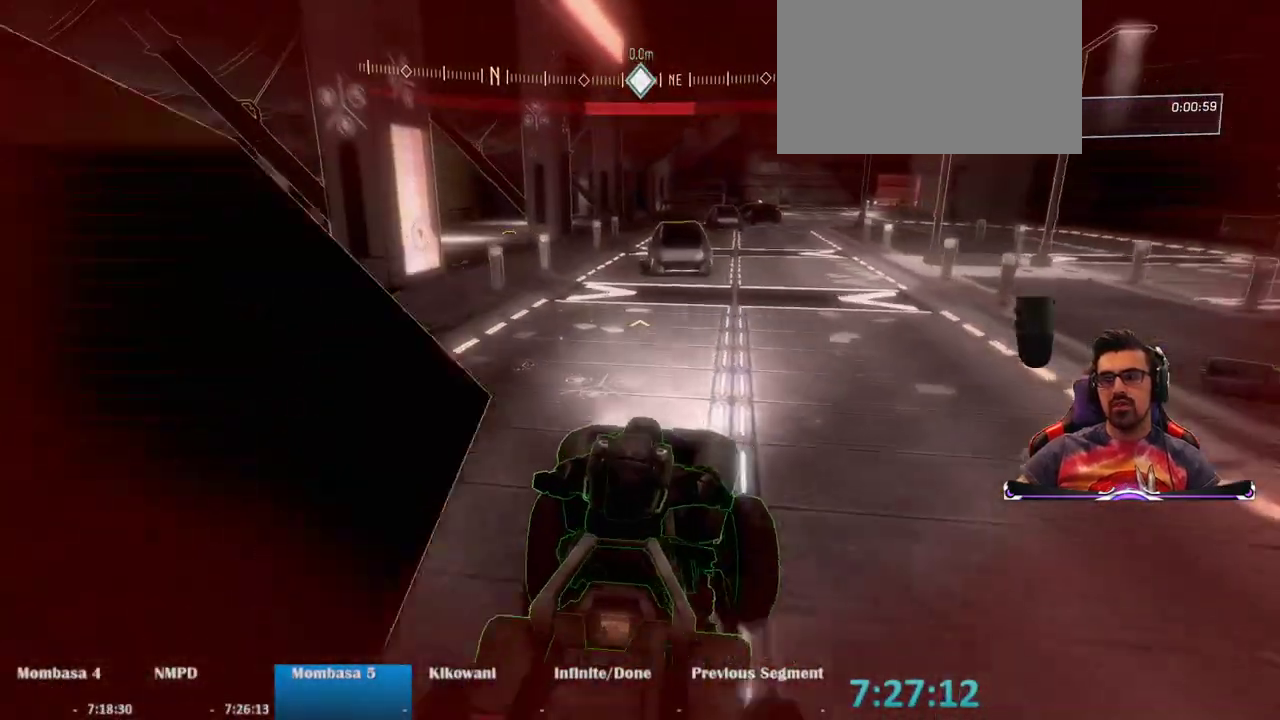
{"keys": ["w"], "mouse": [], "events": []}
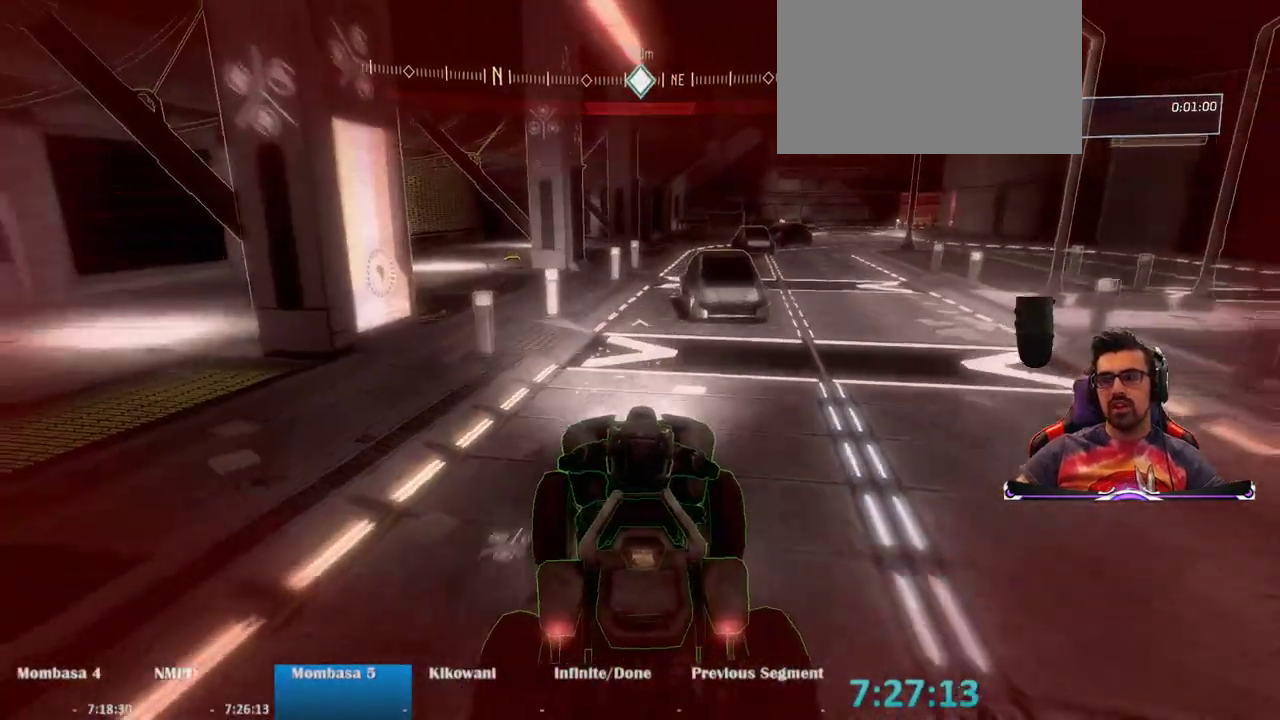
{"keys": ["w"], "mouse": [], "events": []}
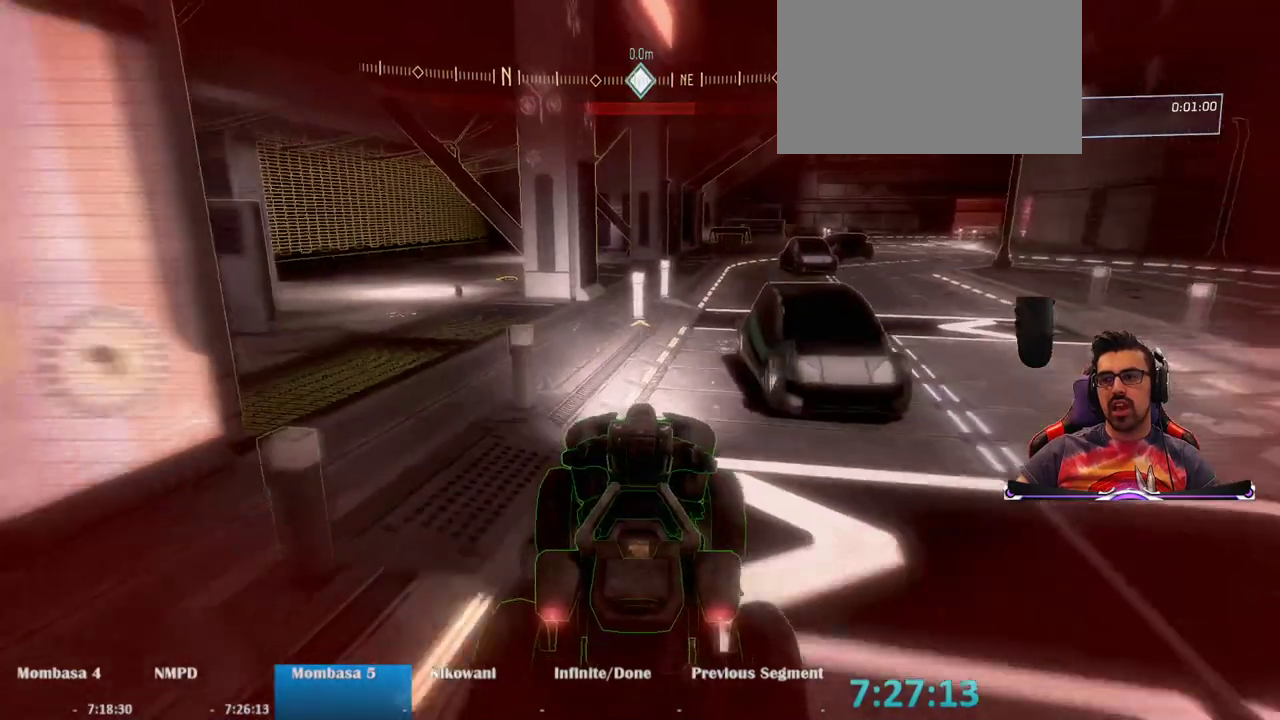
{"keys": ["e", "w"], "mouse": [], "events": [[50, "e", "down"]]}
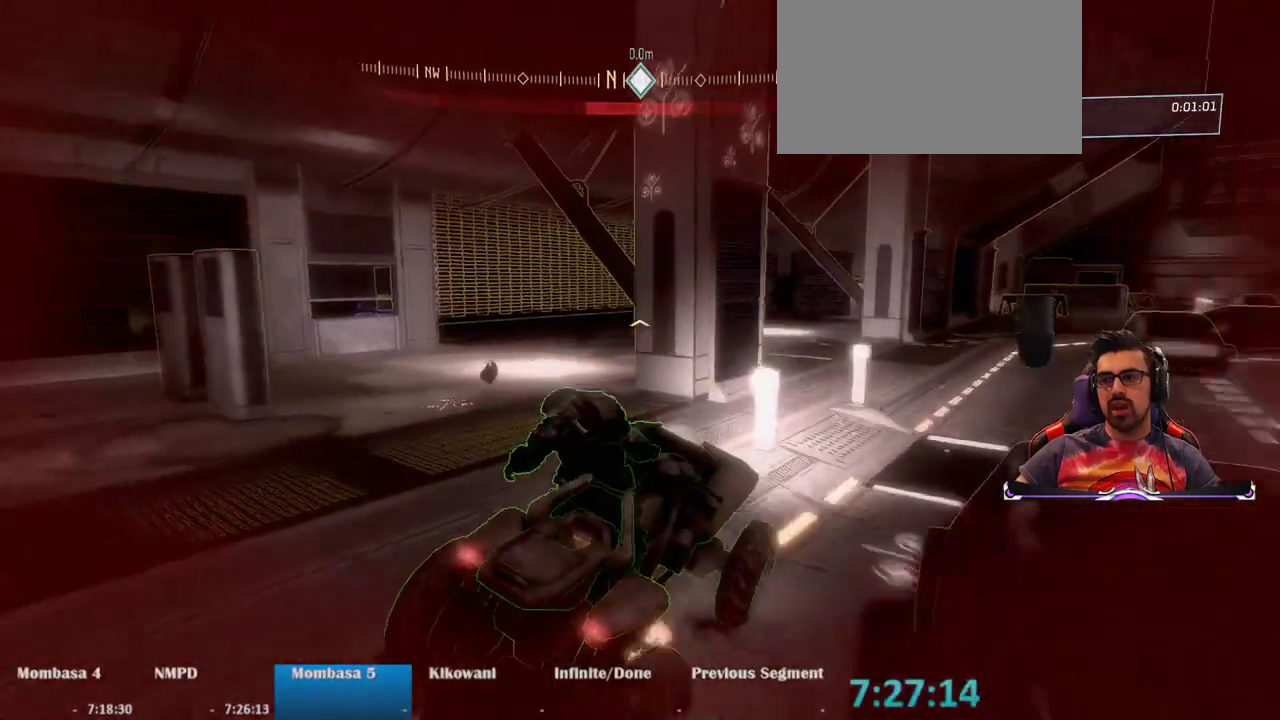
{"keys": ["a", "w"], "mouse": [], "events": [[117, "e", "up"], [267, "a", "down"]]}
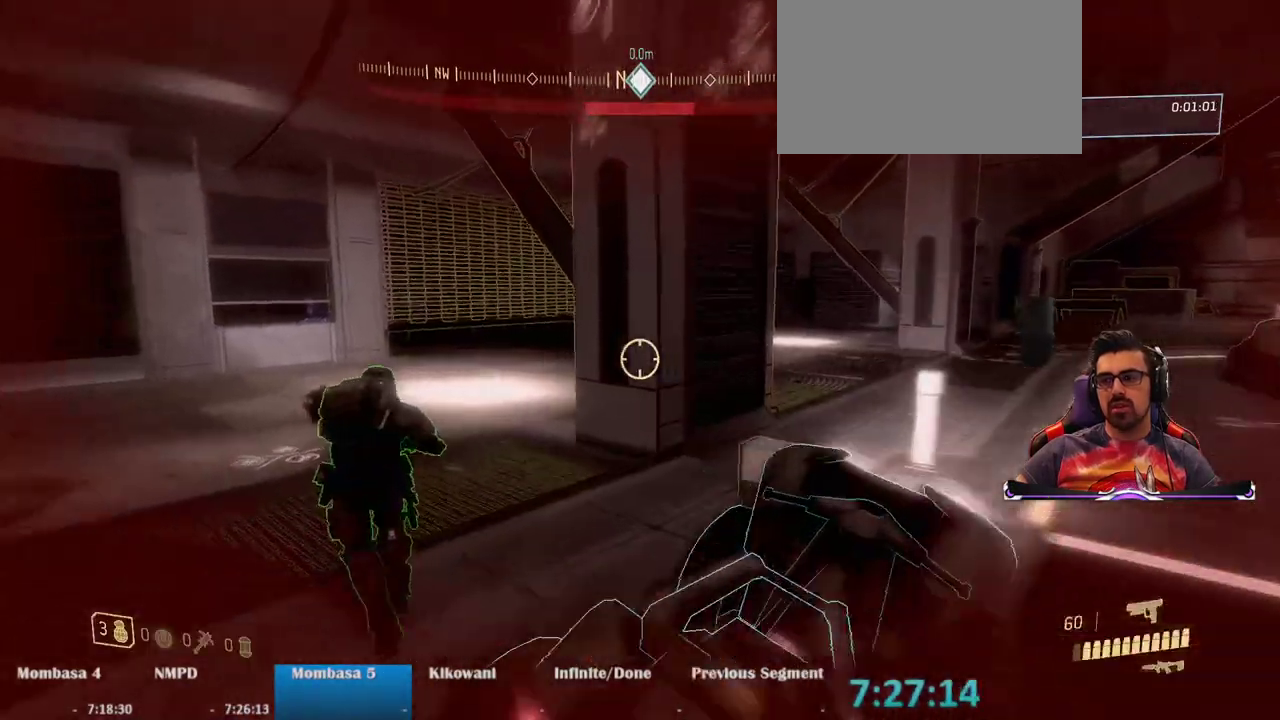
{"keys": ["e", "w"], "mouse": [], "events": [[333, "a", "up"], [333, "e", "down"]]}
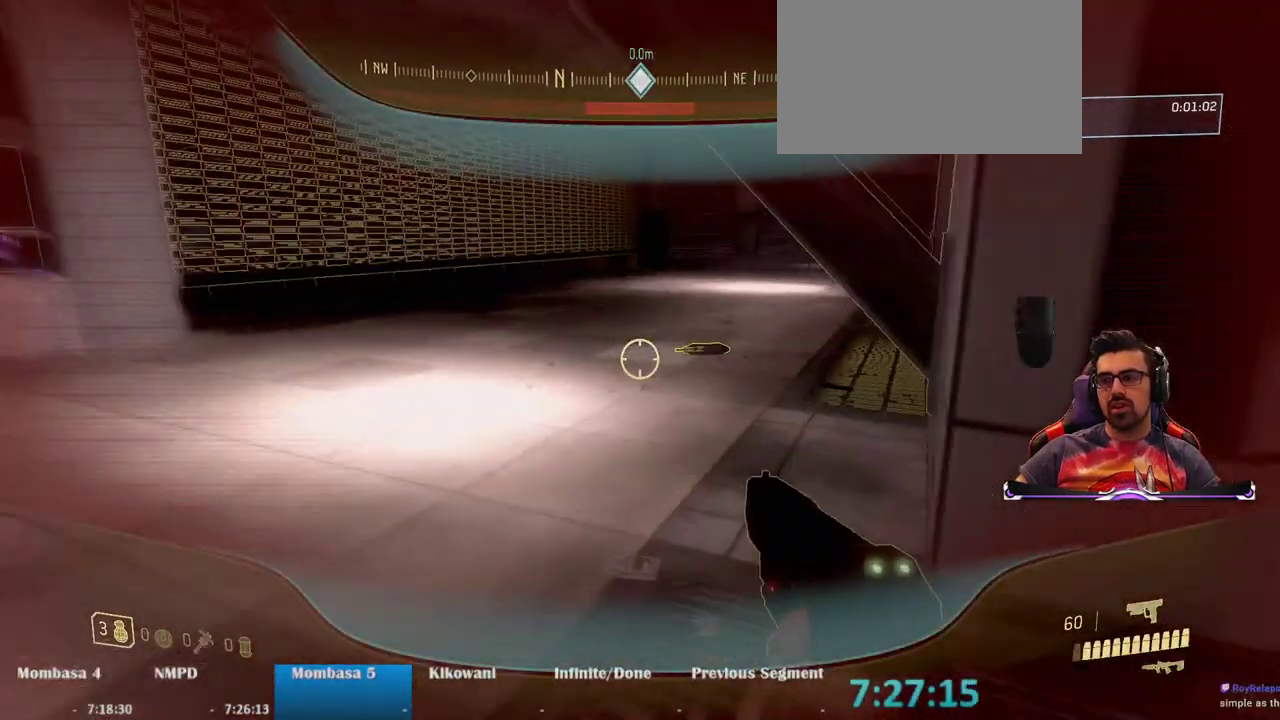
{"keys": ["e", "w"], "mouse": [], "events": []}
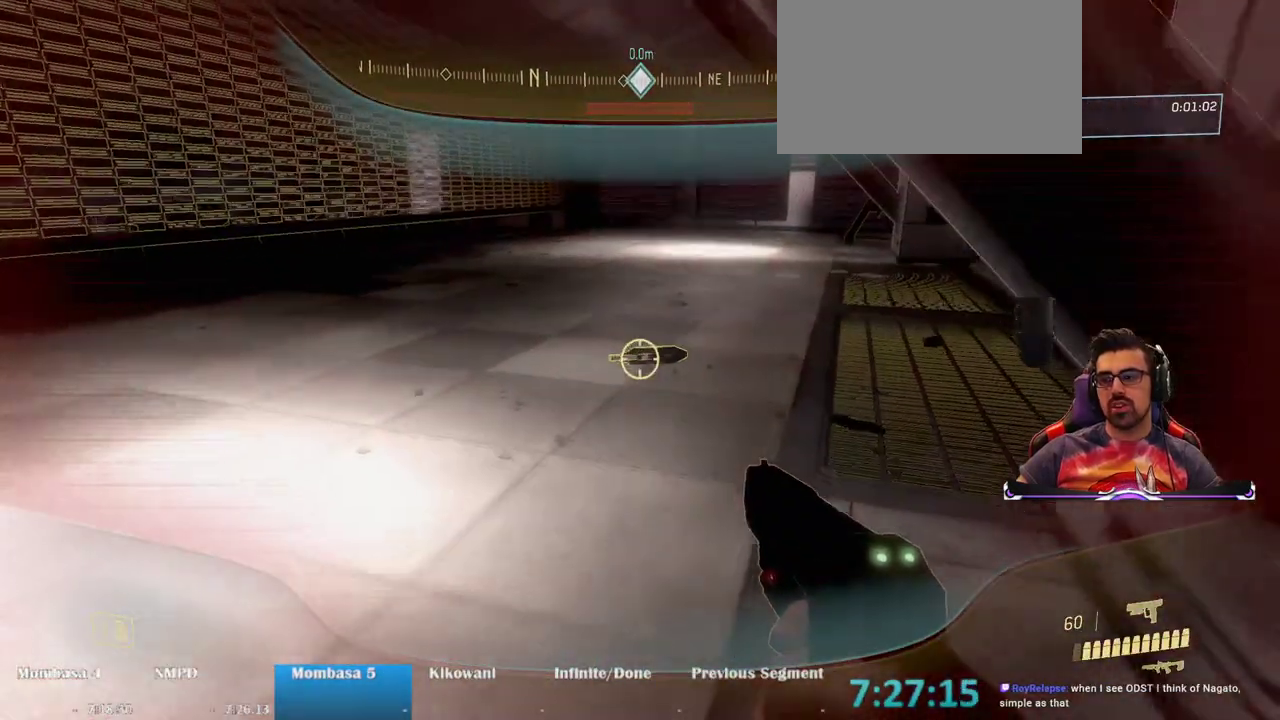
{"keys": ["e", "w"], "mouse": [], "events": []}
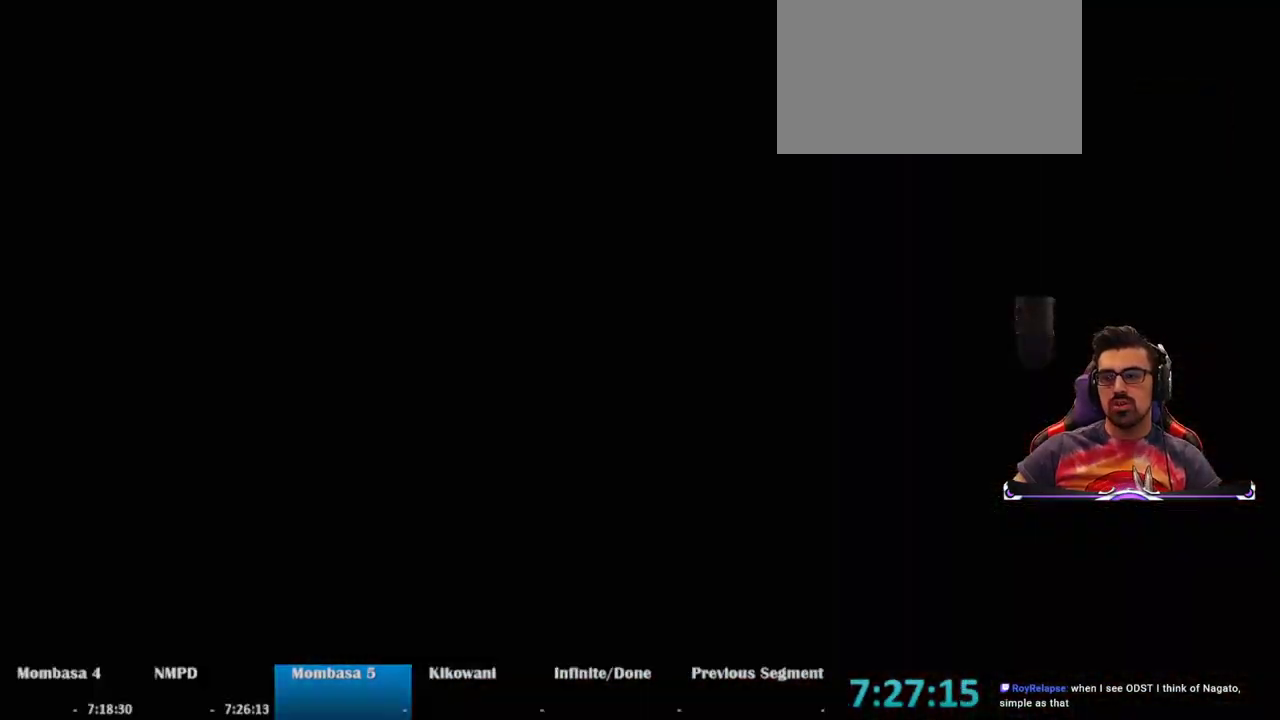
{"keys": ["space"], "mouse": [], "events": [[83, "w", "up"], [133, "e", "up"], [233, "space", "down"]]}
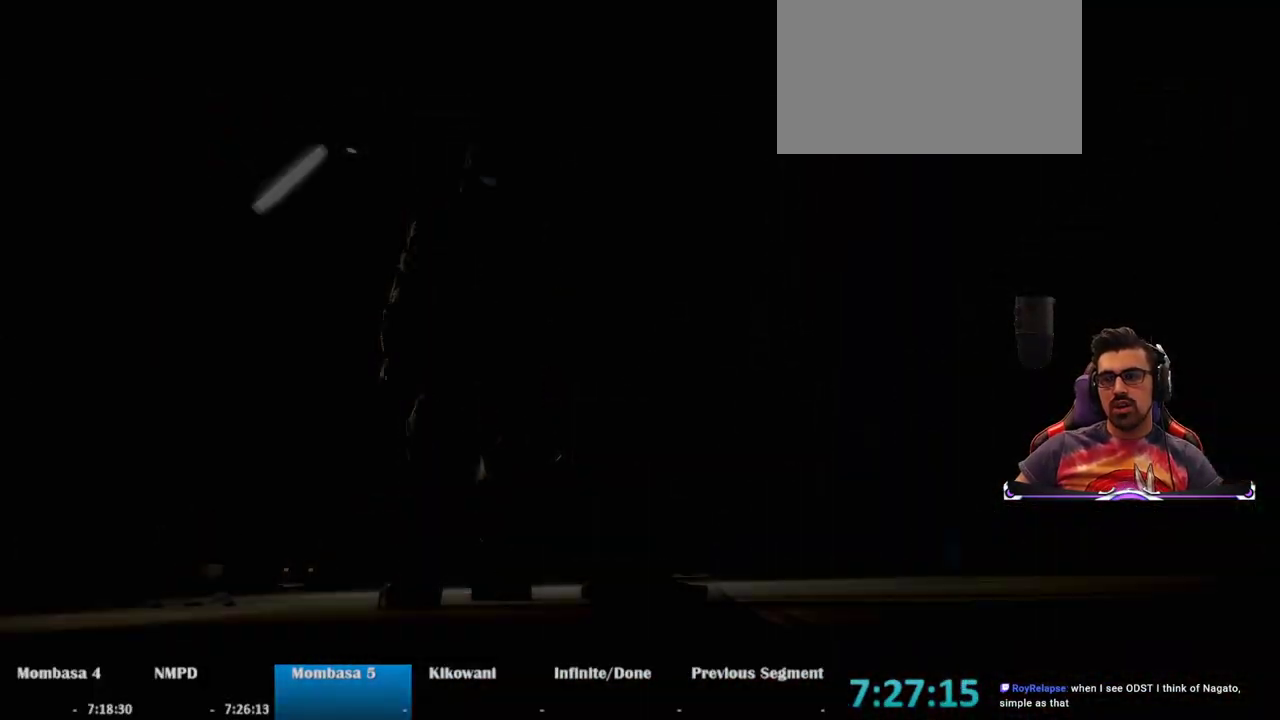
{"keys": [], "mouse": [], "events": [[250, "space", "up"]]}